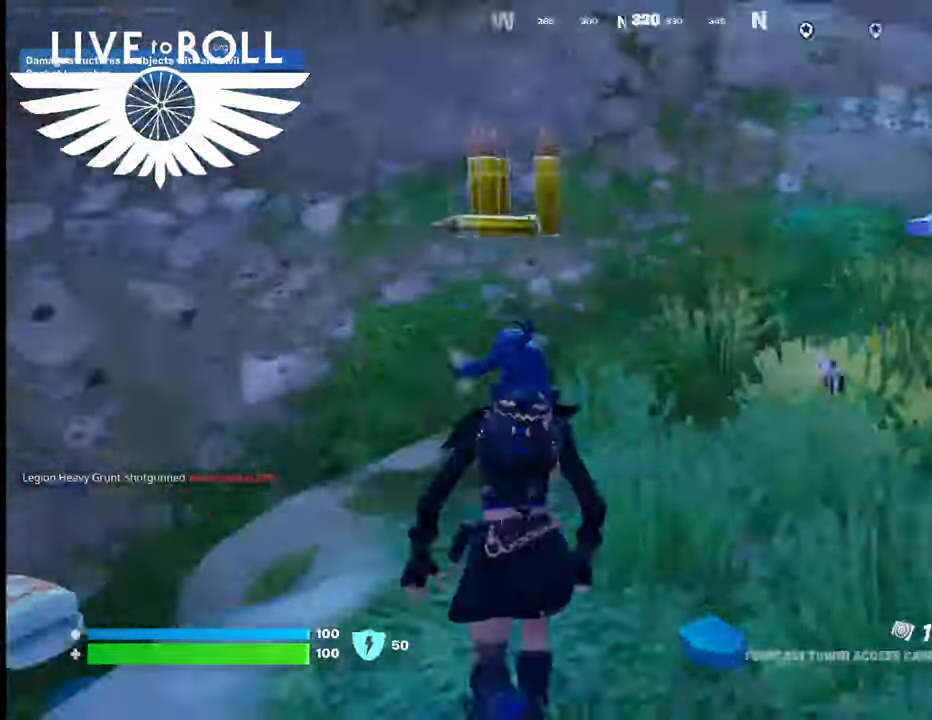
Gameplay with a controller (Xbox layout); each line is a JSON object with the inputs held at the frame after it. "events" lists button and stick changes between this image and that frame as [ms after this image, input, new state], when the widget could be followed in between.
{"buttons": [], "left_stick": "up", "right_stick": "up-right", "events": [[367, "right_stick", "up-right"]]}
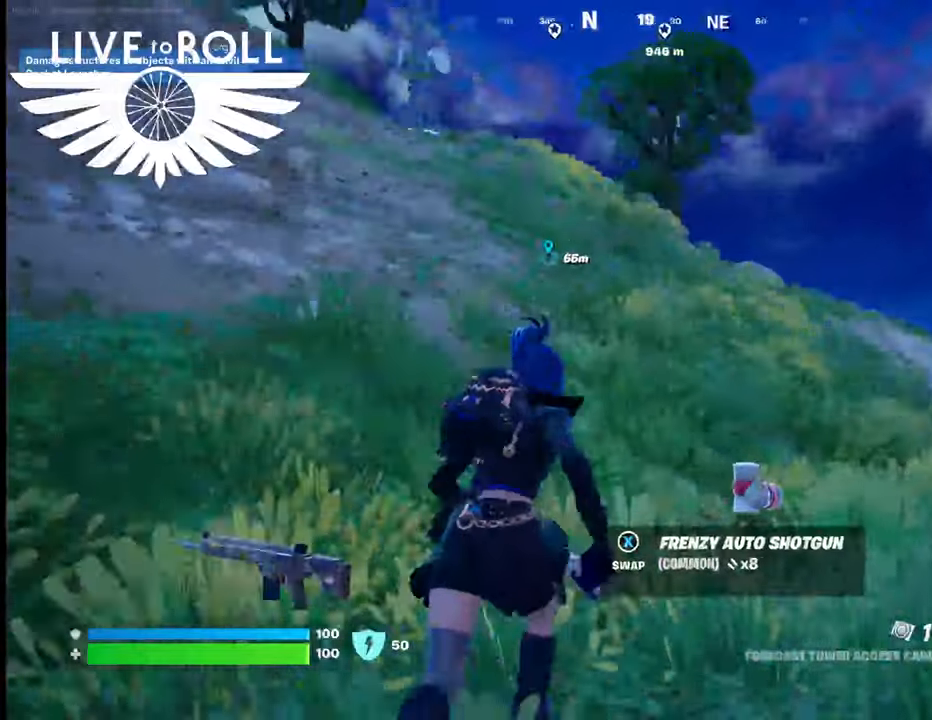
{"buttons": [], "left_stick": "up", "right_stick": "left", "events": [[100, "right_stick", "center"], [267, "right_stick", "left"]]}
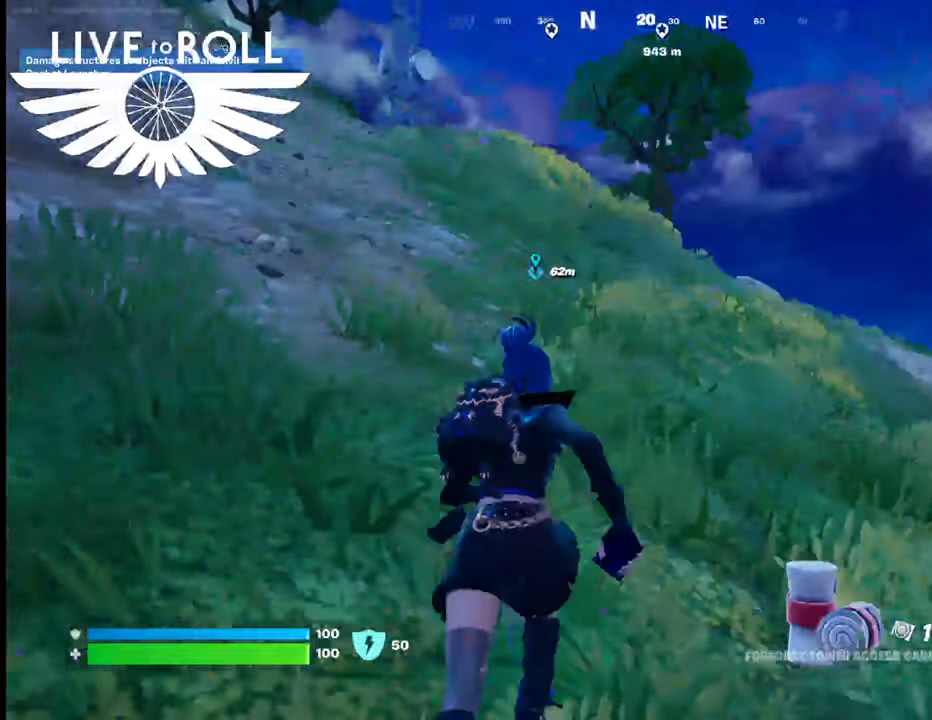
{"buttons": [], "left_stick": "up", "right_stick": "left", "events": [[33, "L3", "down"], [133, "L3", "up"]]}
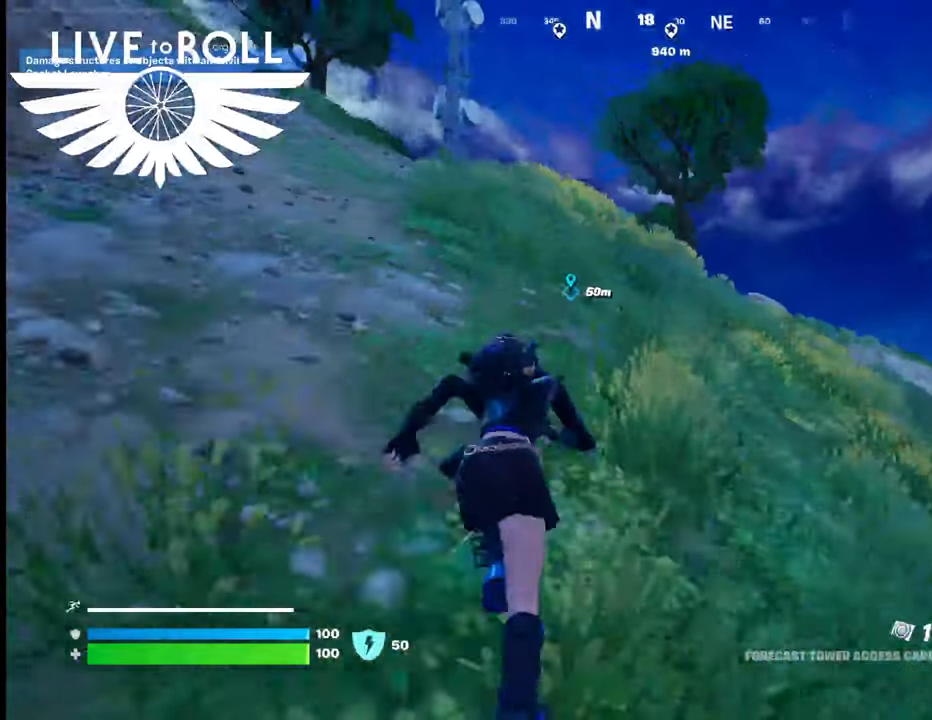
{"buttons": [], "left_stick": "up", "right_stick": "center", "events": [[500, "right_stick", "center"]]}
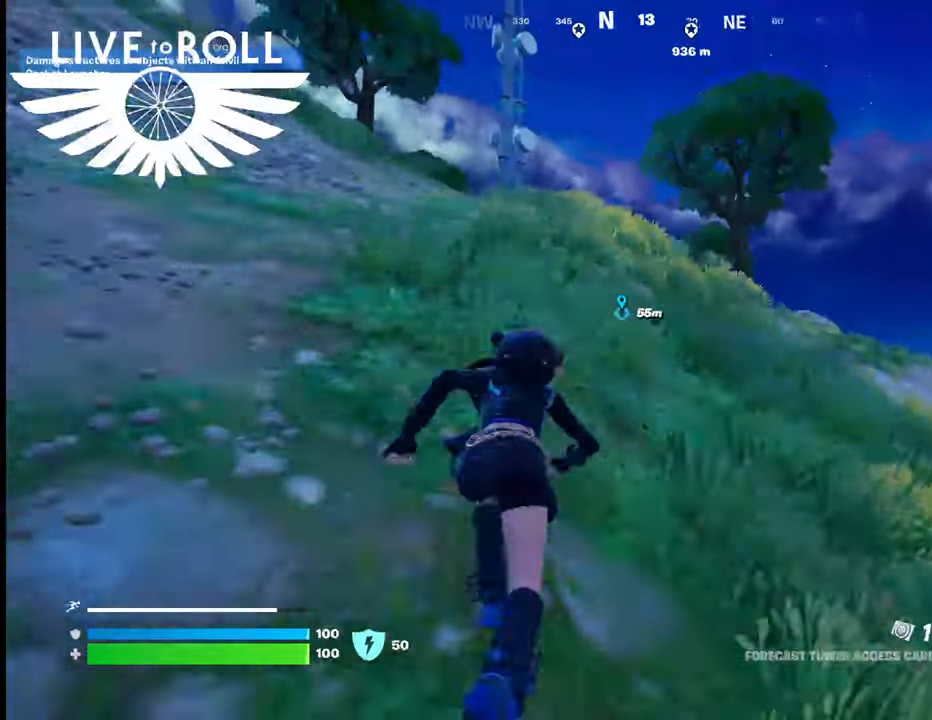
{"buttons": [], "left_stick": "up", "right_stick": "center", "events": []}
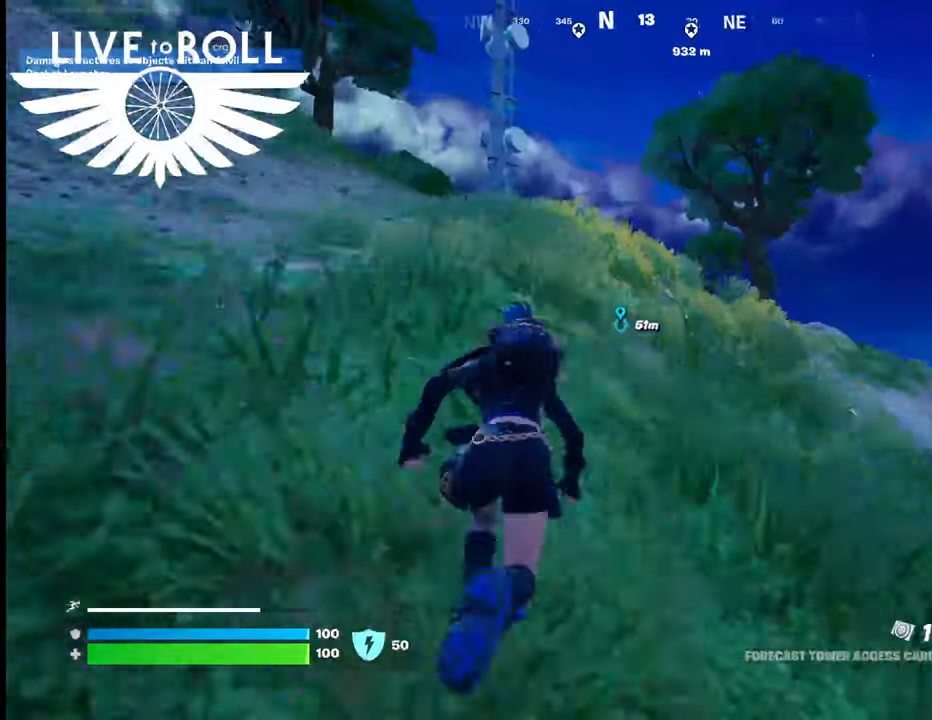
{"buttons": [], "left_stick": "up", "right_stick": "center", "events": []}
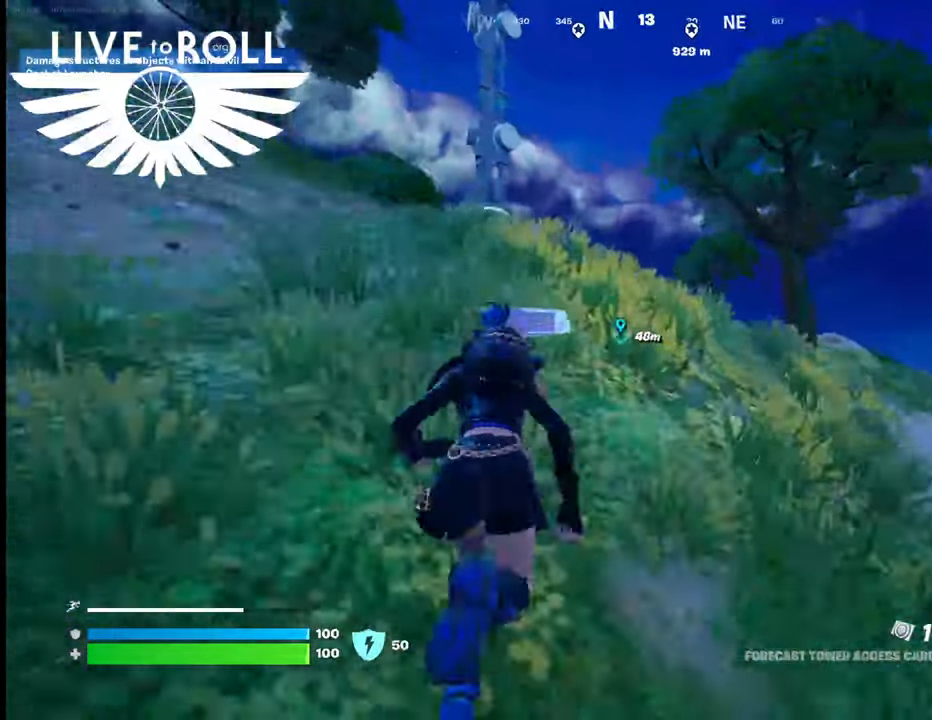
{"buttons": [], "left_stick": "up", "right_stick": "center", "events": []}
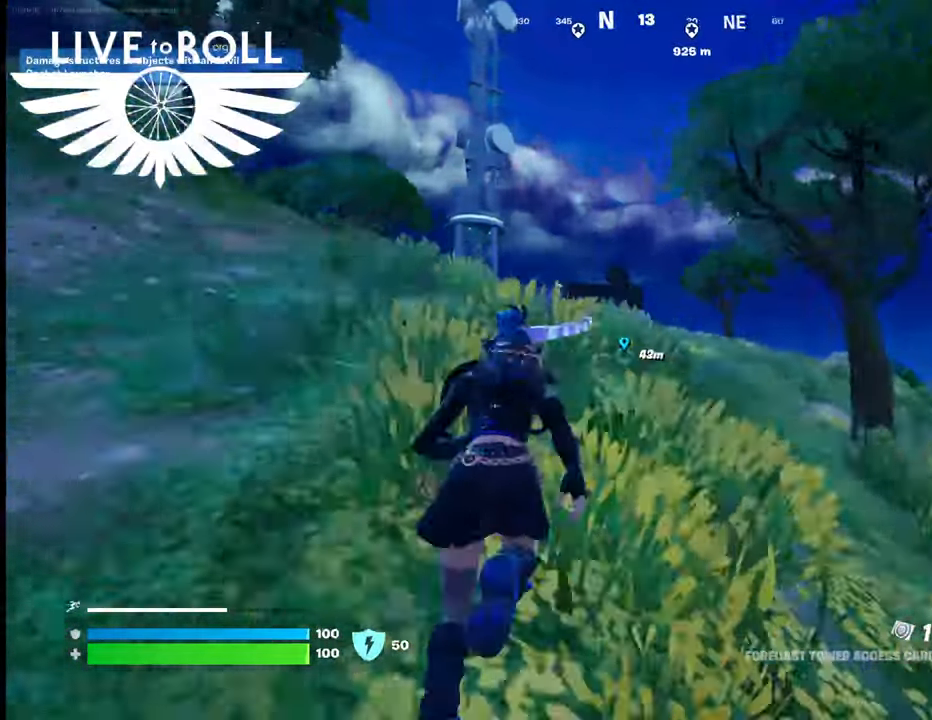
{"buttons": [], "left_stick": "up", "right_stick": "center", "events": []}
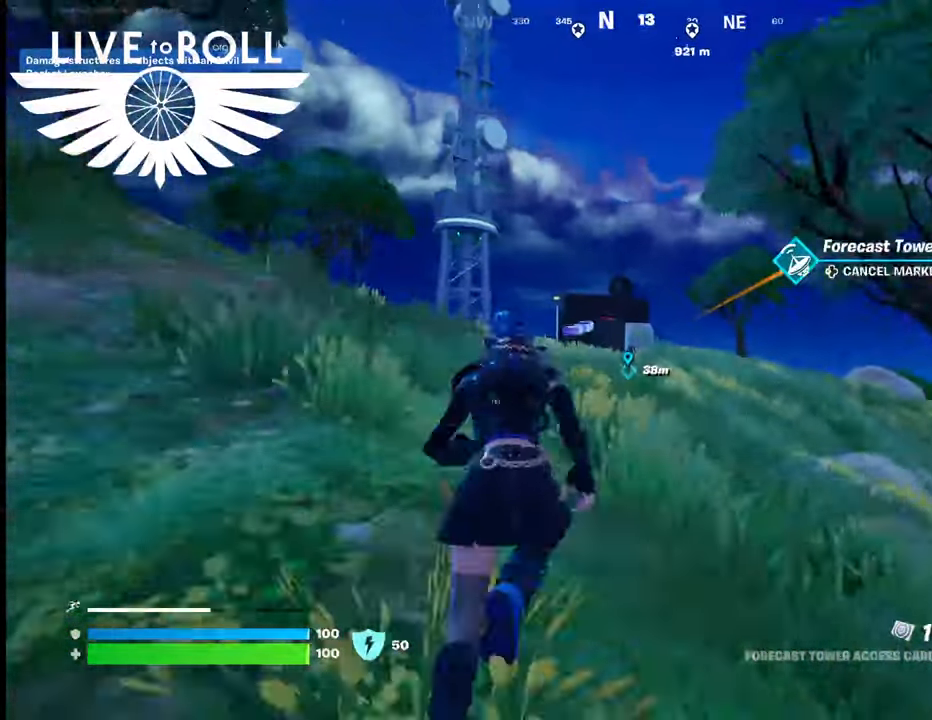
{"buttons": [], "left_stick": "up", "right_stick": "center", "events": []}
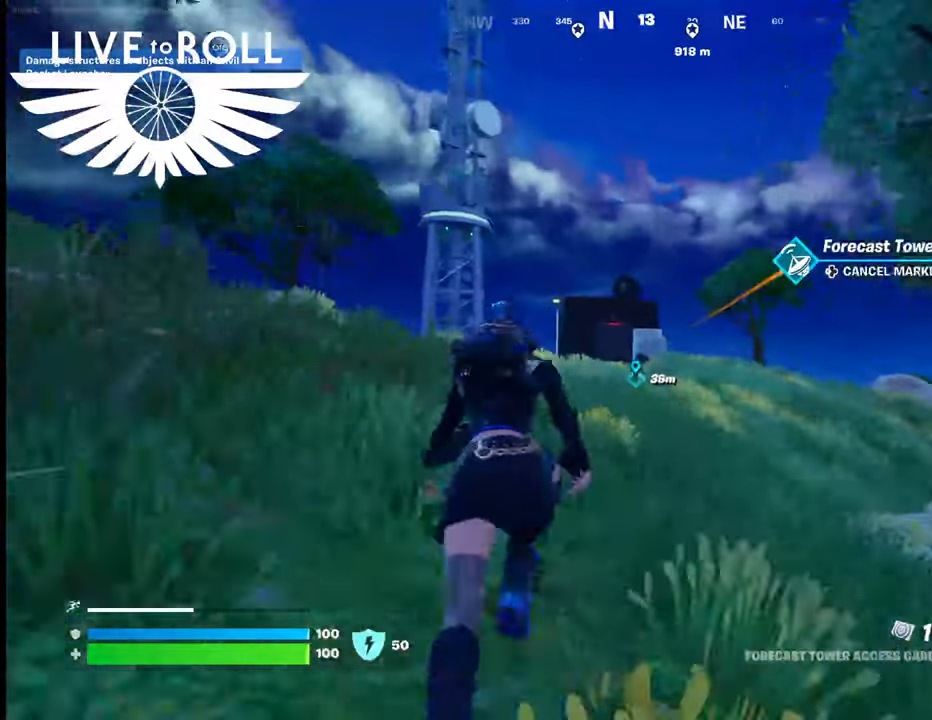
{"buttons": [], "left_stick": "up", "right_stick": "center", "events": []}
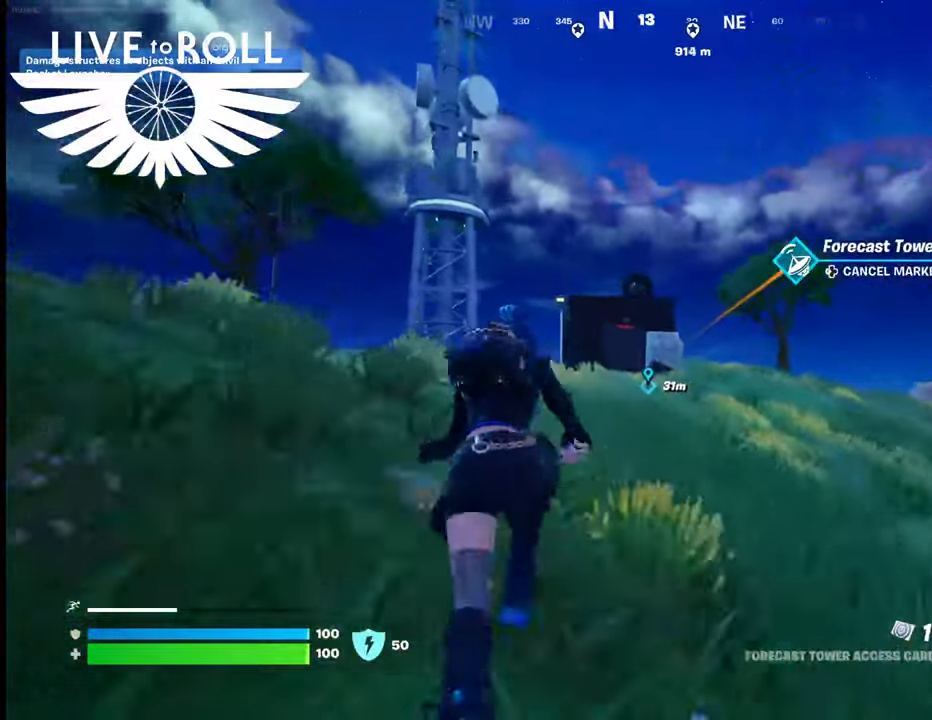
{"buttons": [], "left_stick": "up", "right_stick": "center", "events": []}
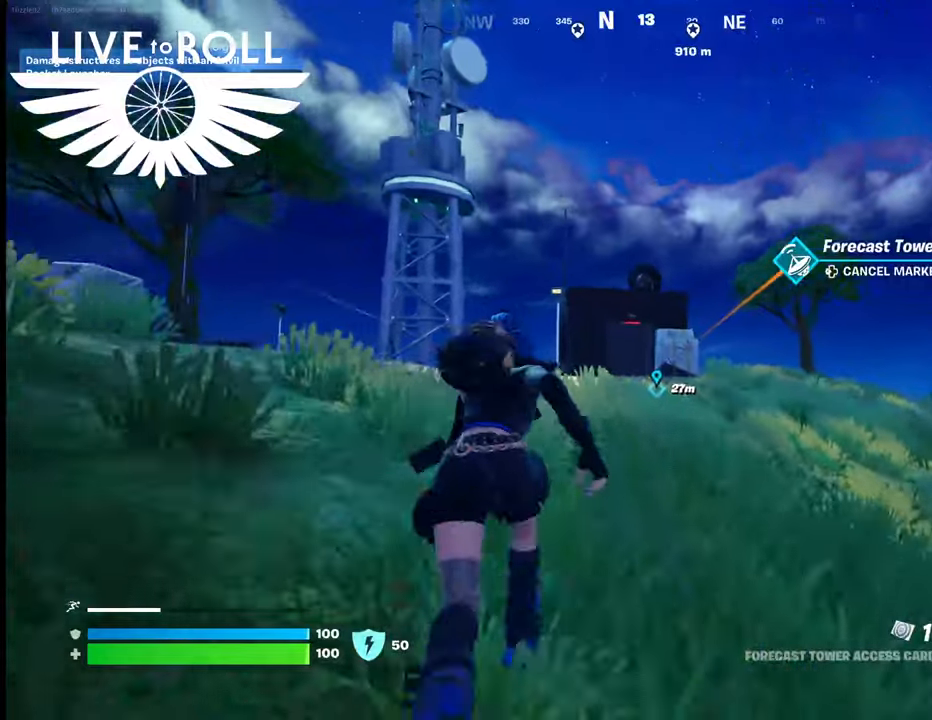
{"buttons": [], "left_stick": "up", "right_stick": "center", "events": []}
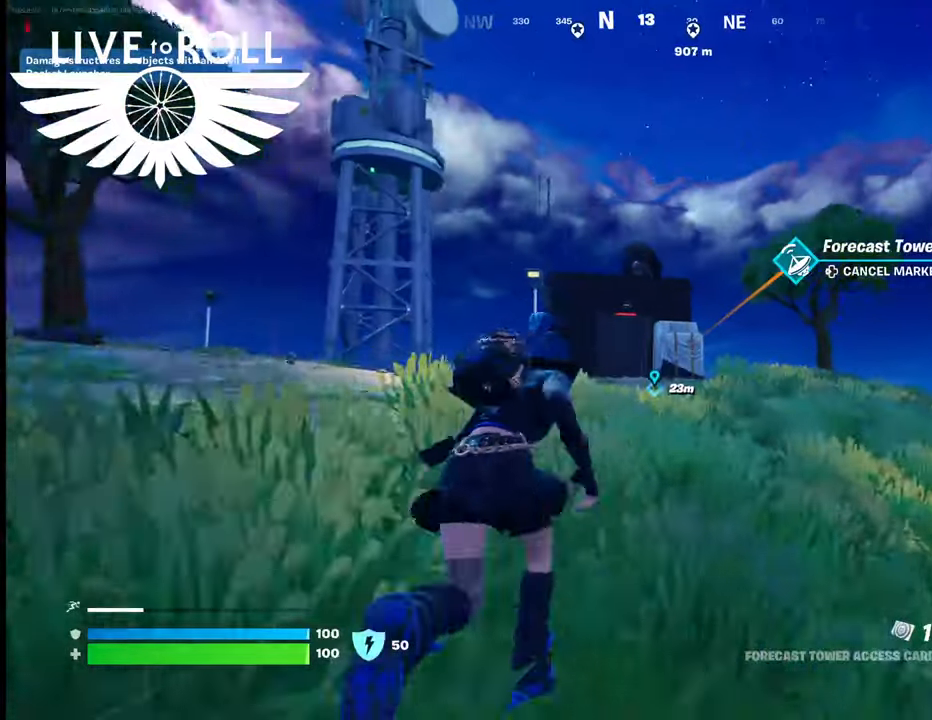
{"buttons": [], "left_stick": "up", "right_stick": "center", "events": []}
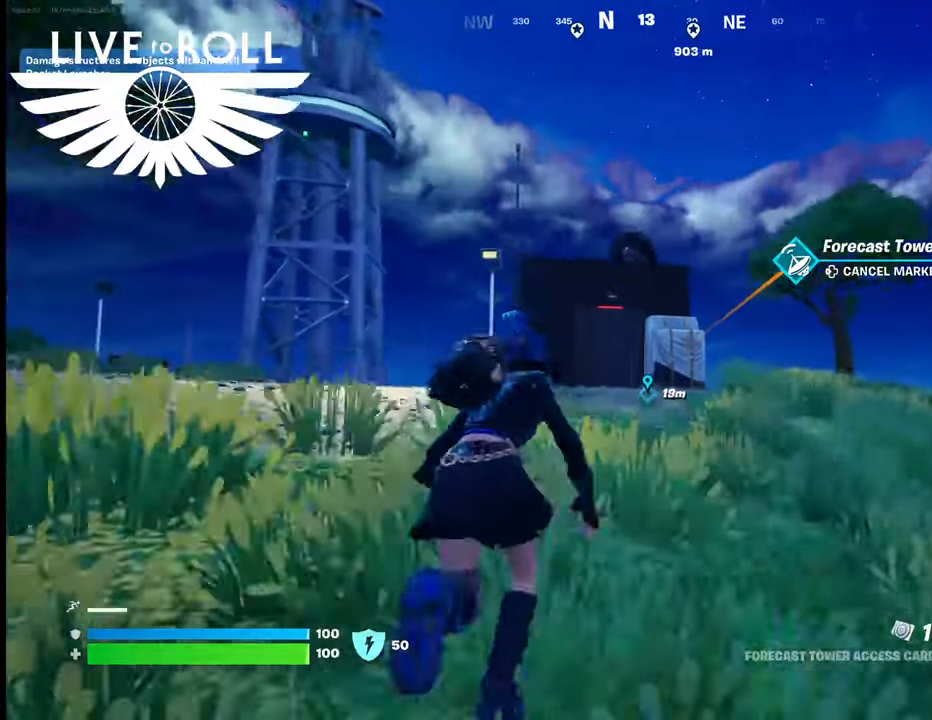
{"buttons": [], "left_stick": "up", "right_stick": "center", "events": []}
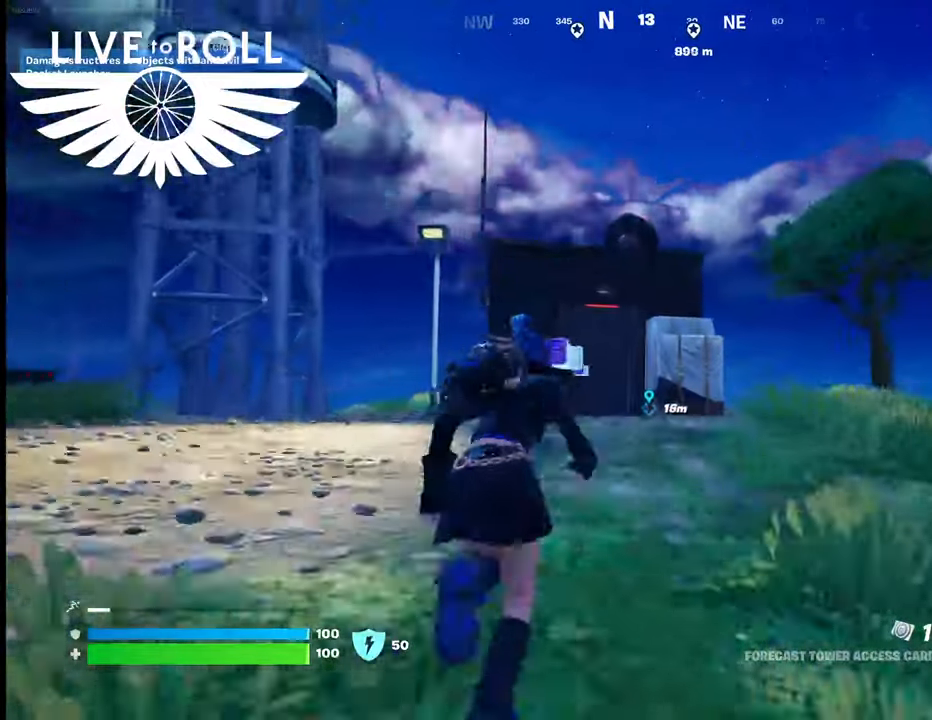
{"buttons": [], "left_stick": "up", "right_stick": "down-left", "events": [[233, "right_stick", "down-left"]]}
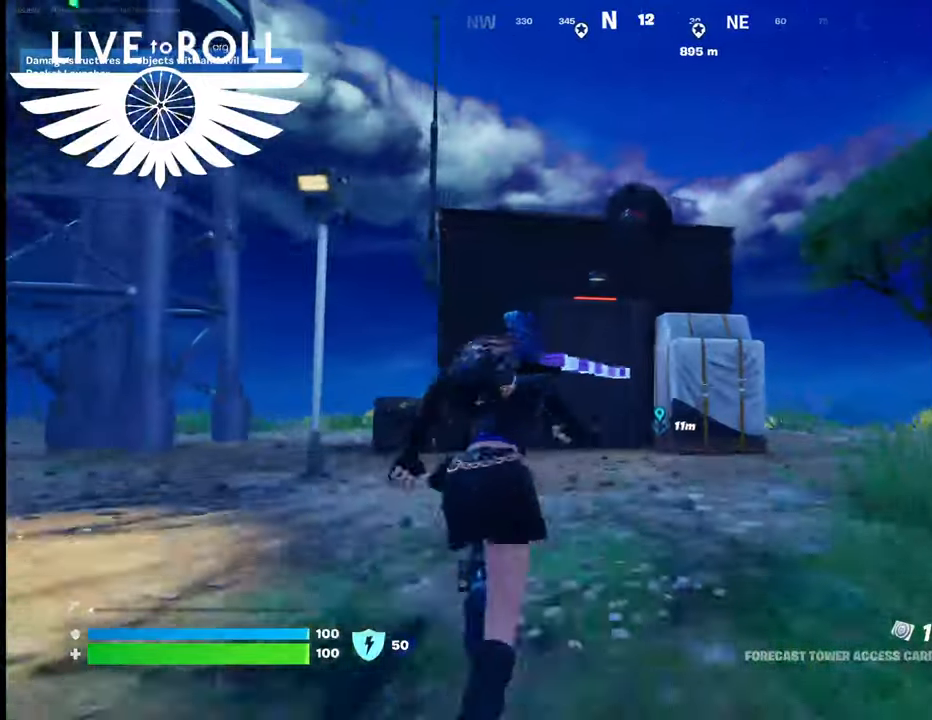
{"buttons": [], "left_stick": "up", "right_stick": "down-left", "events": []}
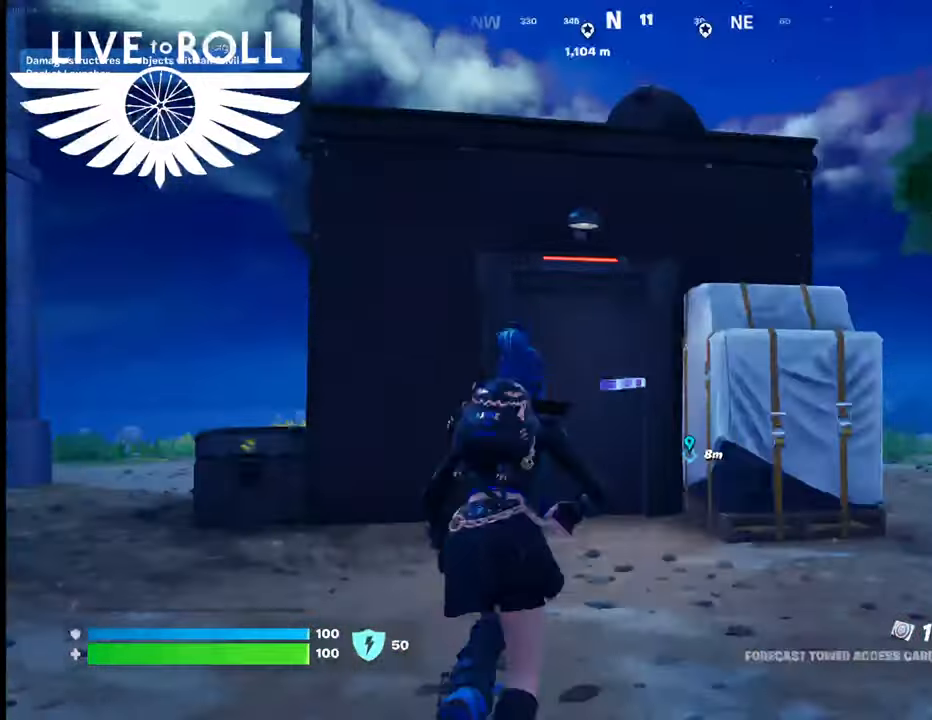
{"buttons": [], "left_stick": "up", "right_stick": "down-left", "events": []}
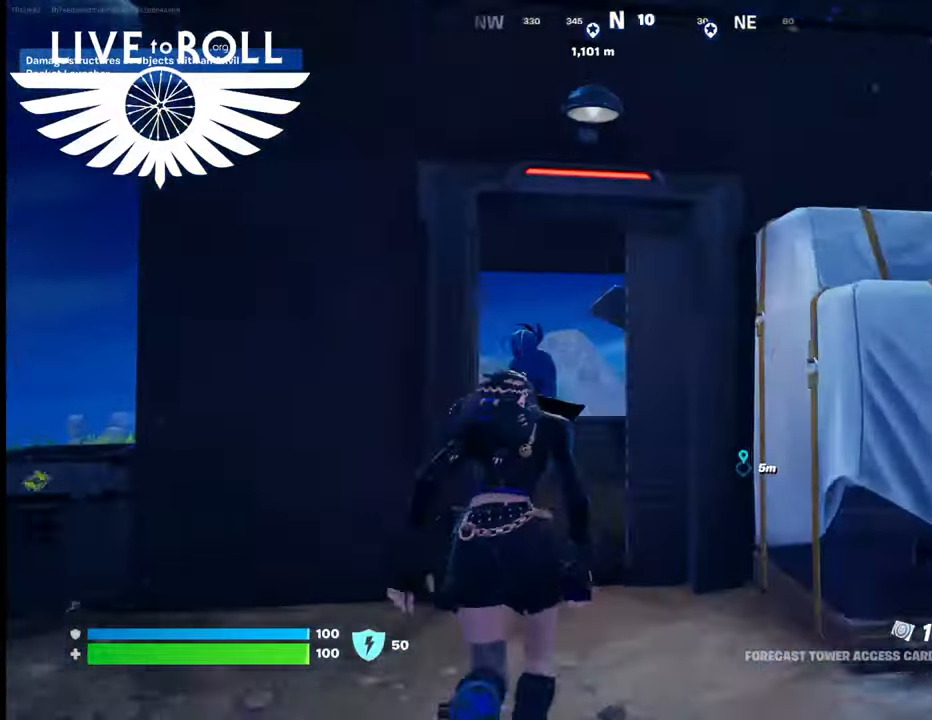
{"buttons": [], "left_stick": "up", "right_stick": "down-right", "events": [[300, "right_stick", "down"], [500, "right_stick", "down-right"]]}
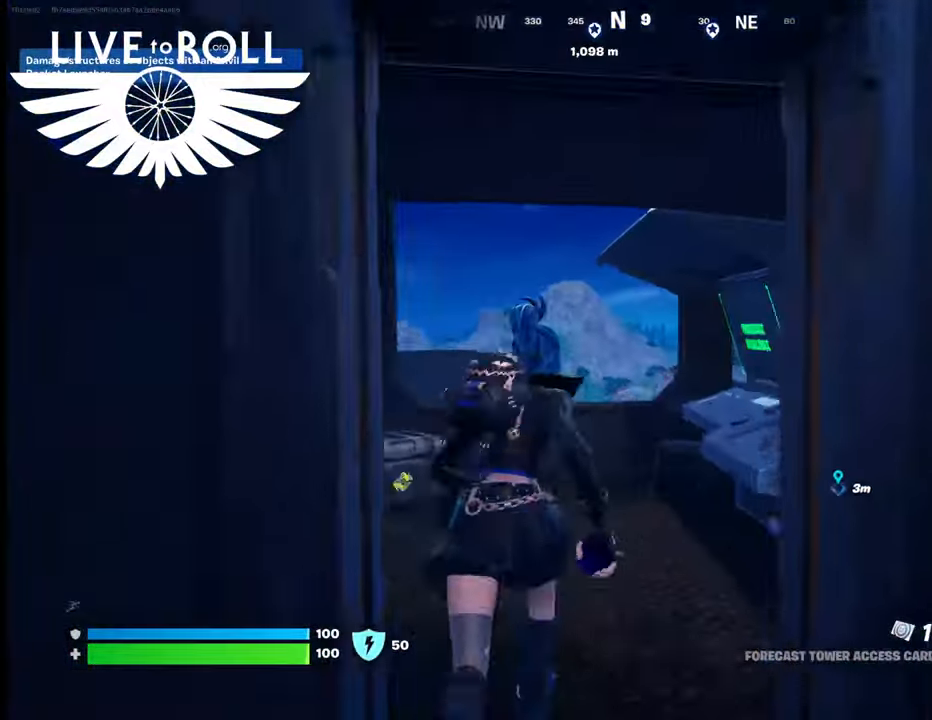
{"buttons": [], "left_stick": "up", "right_stick": "down-right", "events": []}
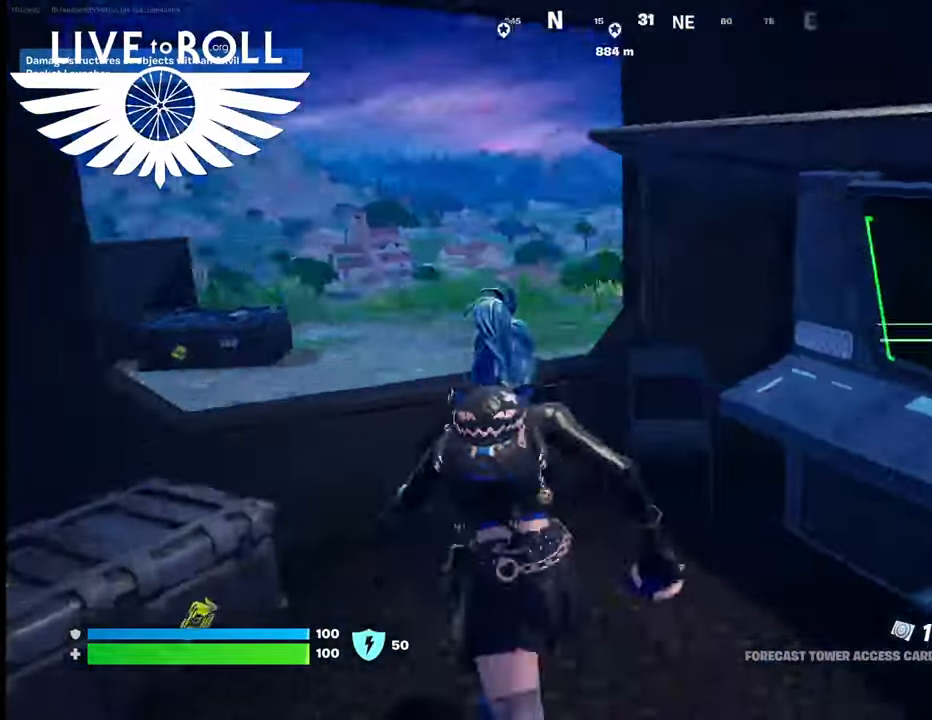
{"buttons": [], "left_stick": "center", "right_stick": "right", "events": [[33, "left_stick", "up-right"], [300, "left_stick", "center"], [333, "right_stick", "right"]]}
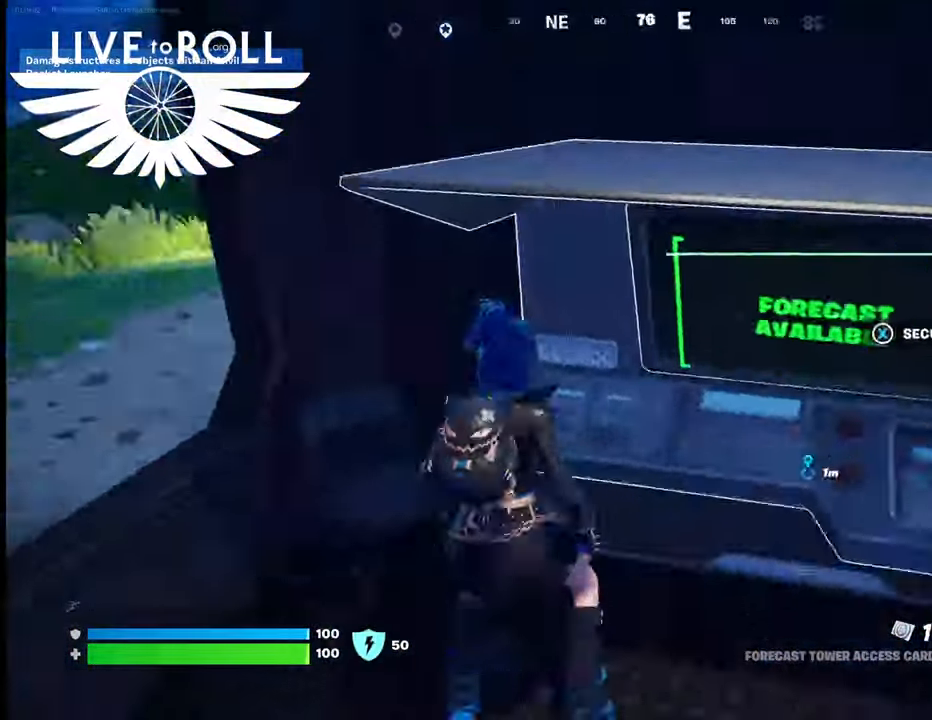
{"buttons": [], "left_stick": "center", "right_stick": "center", "events": [[167, "left_stick", "down-right"], [267, "right_stick", "center"], [400, "left_stick", "center"]]}
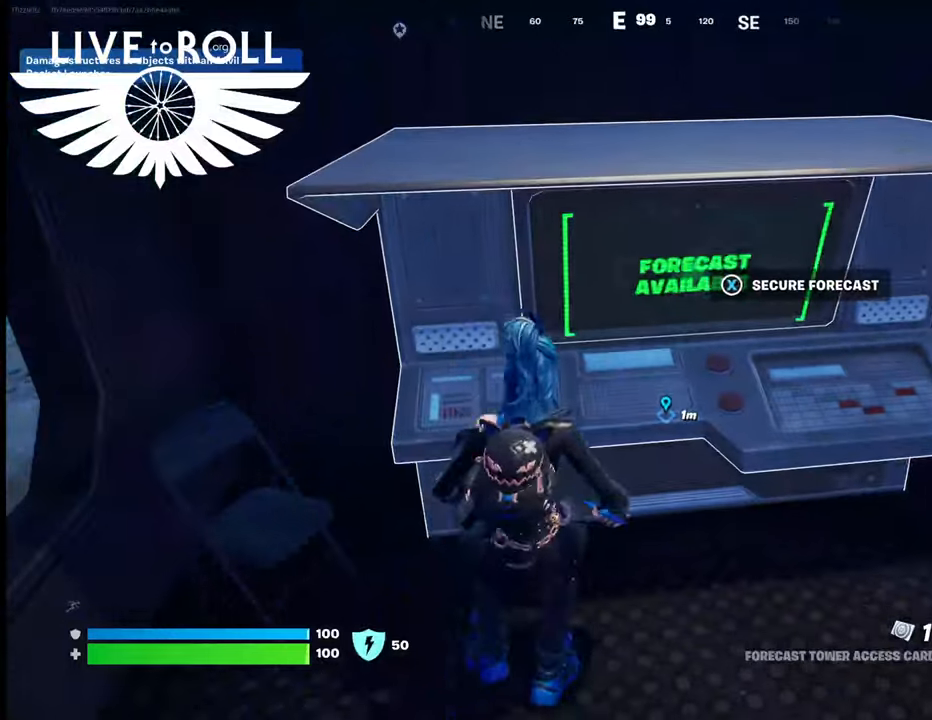
{"buttons": [], "left_stick": "center", "right_stick": "center", "events": []}
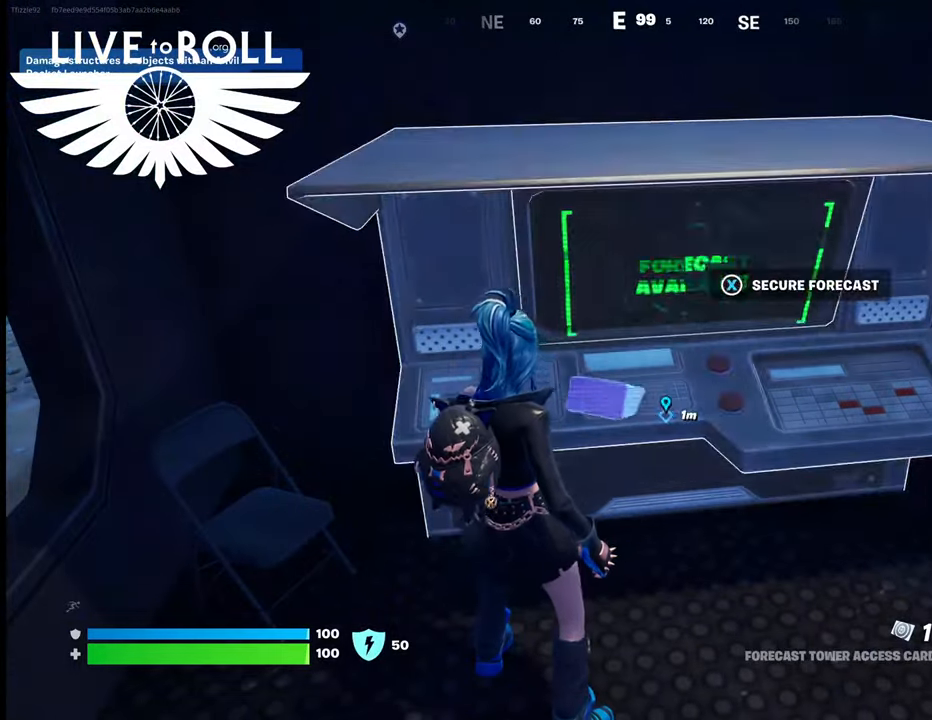
{"buttons": ["X"], "left_stick": "center", "right_stick": "center", "events": [[100, "X", "down"]]}
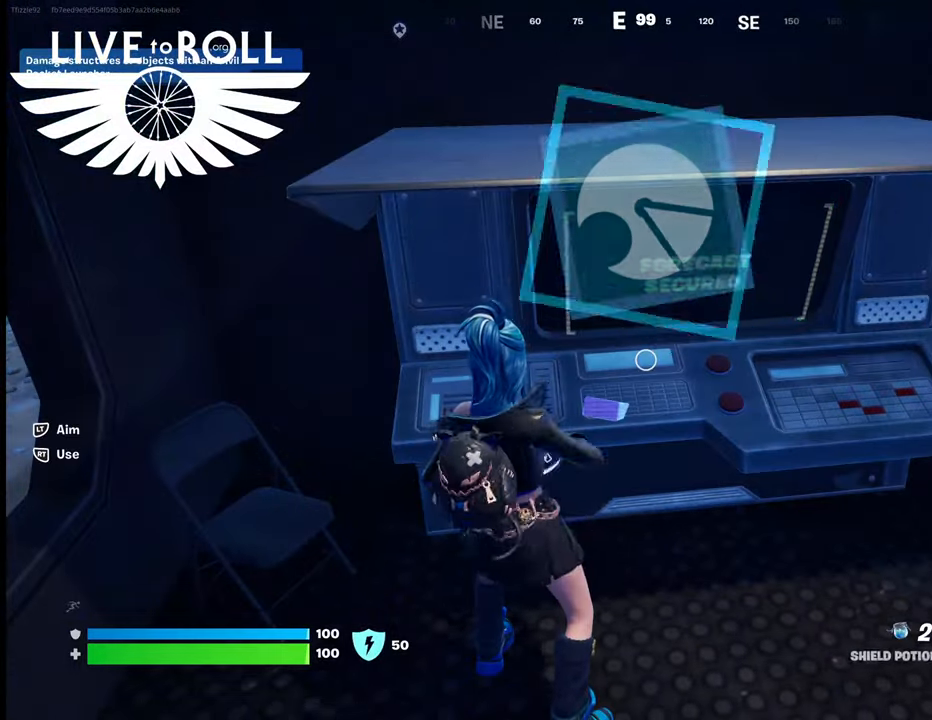
{"buttons": [], "left_stick": "center", "right_stick": "center", "events": [[267, "X", "up"]]}